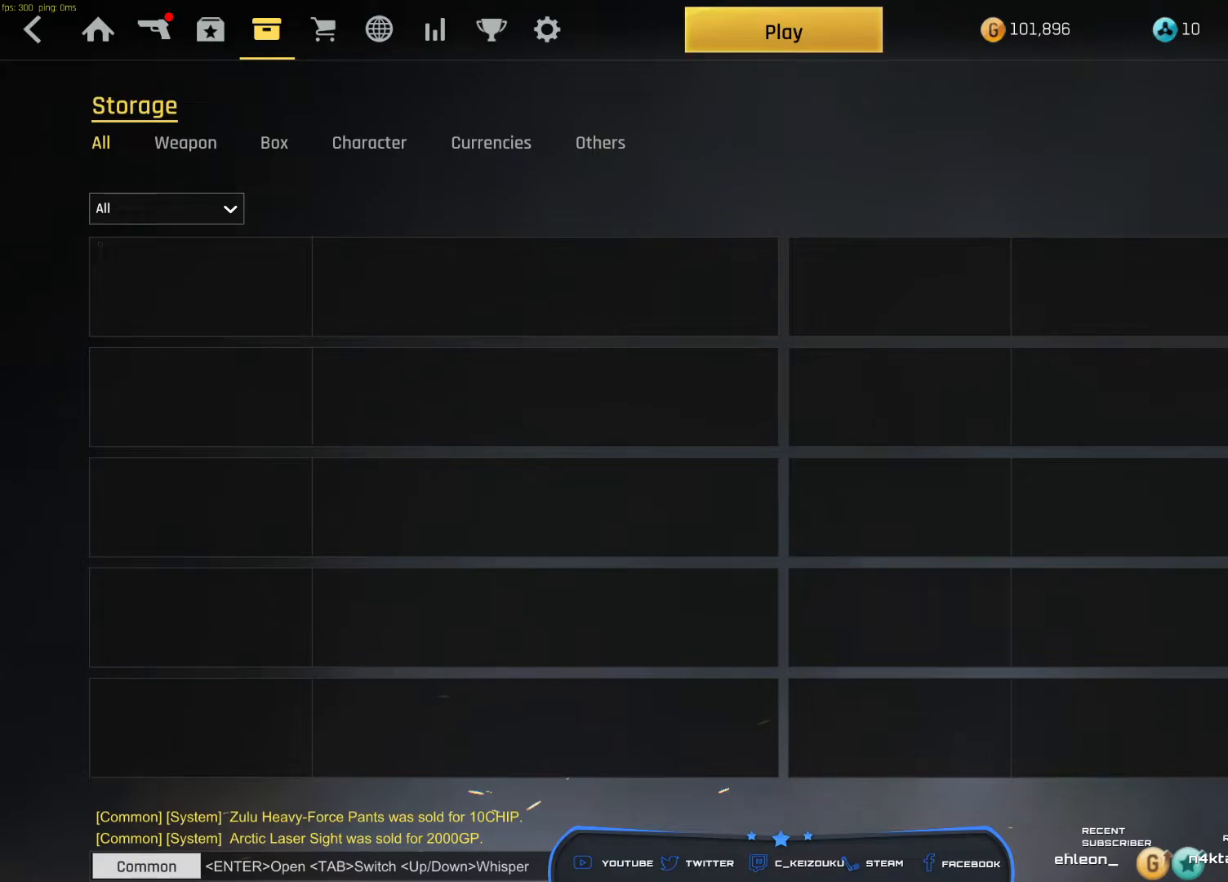
Gameplay with keyboard and mouse; each line is a JSON object with the keys and mouse buttons held at the frame after it. "events" lists presses ("down") and releases ("up") of "a", "ctrl", "d", "e", "f", "q", "r", "s", "shift", "space", "tab", "w", "mouse_left", "mouse_wheel", "mouse_right", "mouse_mb4" and "mouse_mb5" between this image and that frame as [ms after this image, input, new state], when the widget could be followed in between. "mouse_left", "mouse_wheel", "mouse_right", "mouse_mb4", "mouse_mb5" = the "left", "wheel", "right", "mb4", "mb5" buttons of the "mouse" list. No other keys are recorded. "wheel" means that the mouse wheel is clicked or scrolled. Mouse movement is not recorded.
{"keys": [], "mouse": [], "events": []}
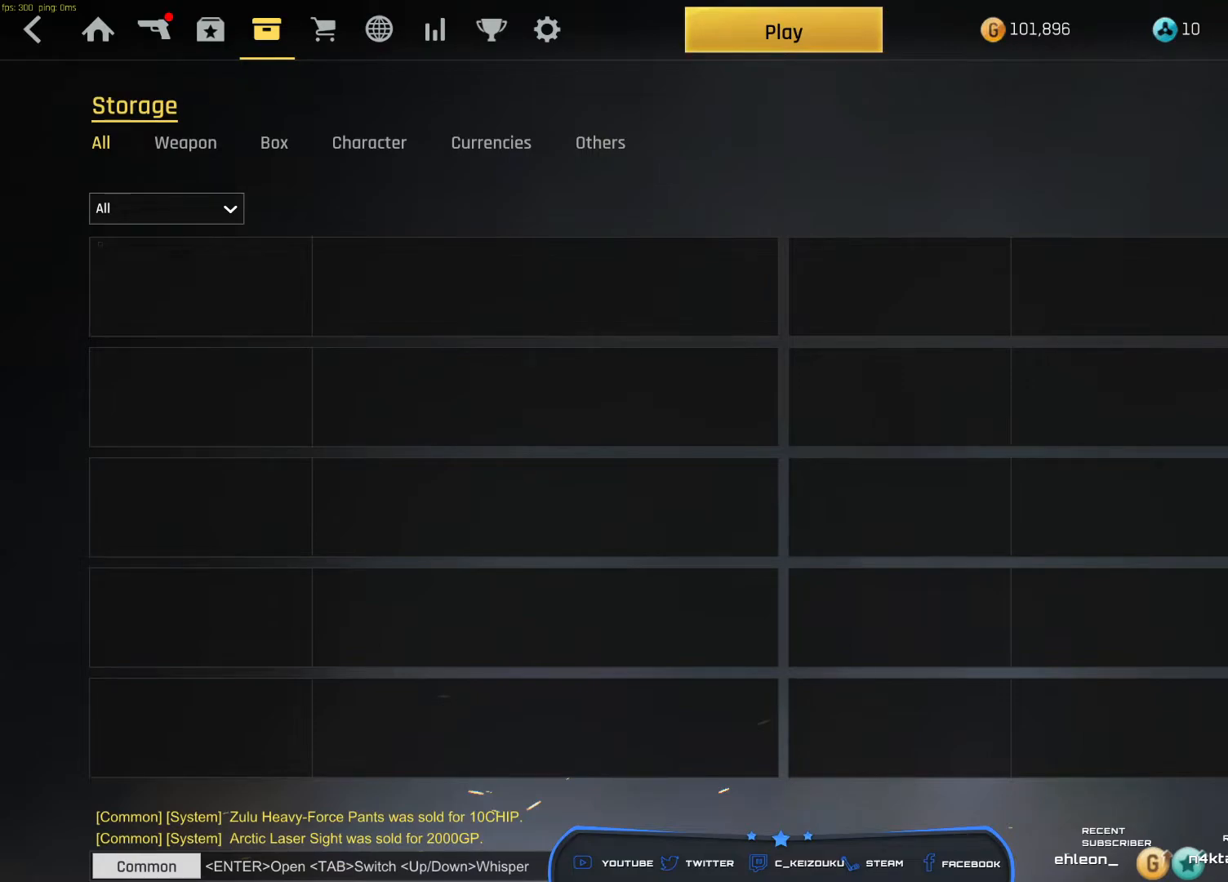
{"keys": [], "mouse": [], "events": []}
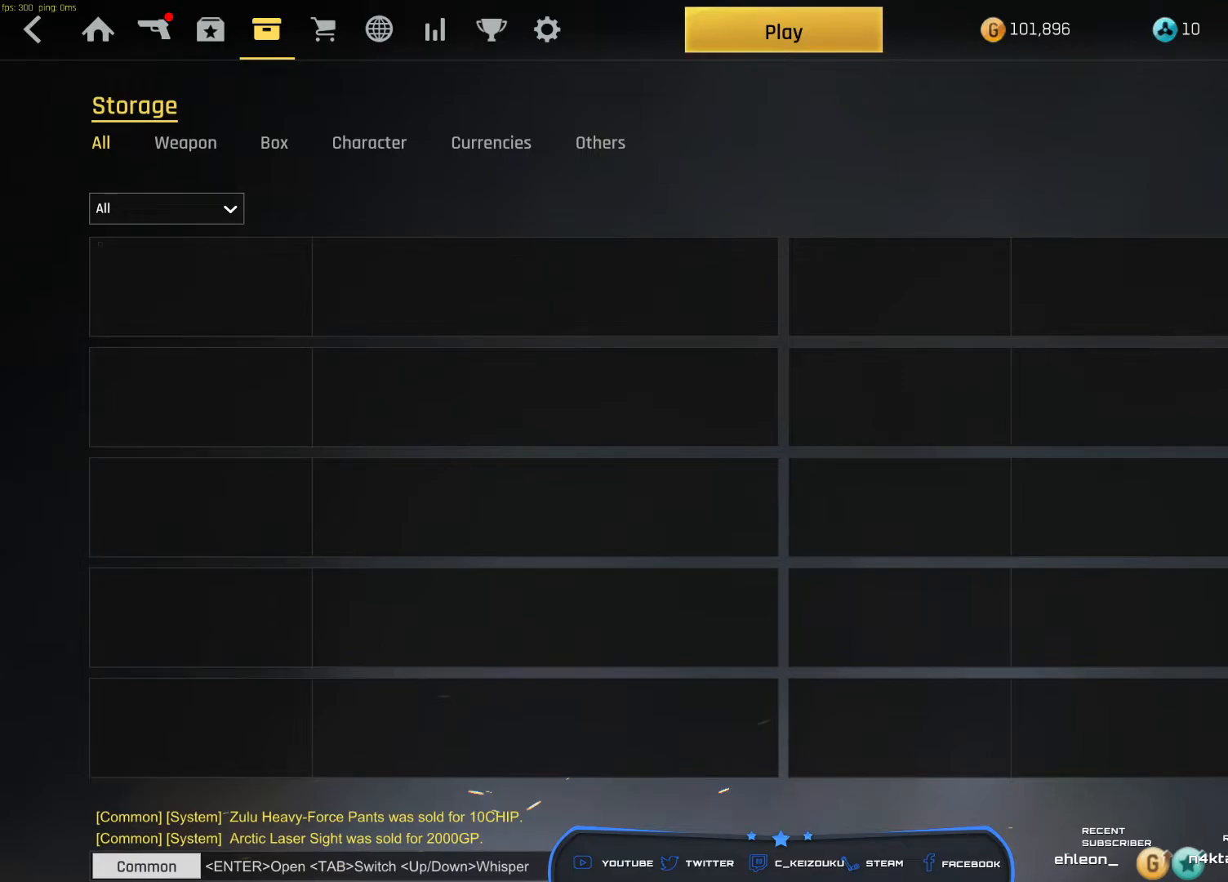
{"keys": [], "mouse": [], "events": [[100, "e", "down"], [167, "r", "down"], [250, "e", "up"], [250, "space", "down"], [300, "r", "up"], [400, "space", "up"]]}
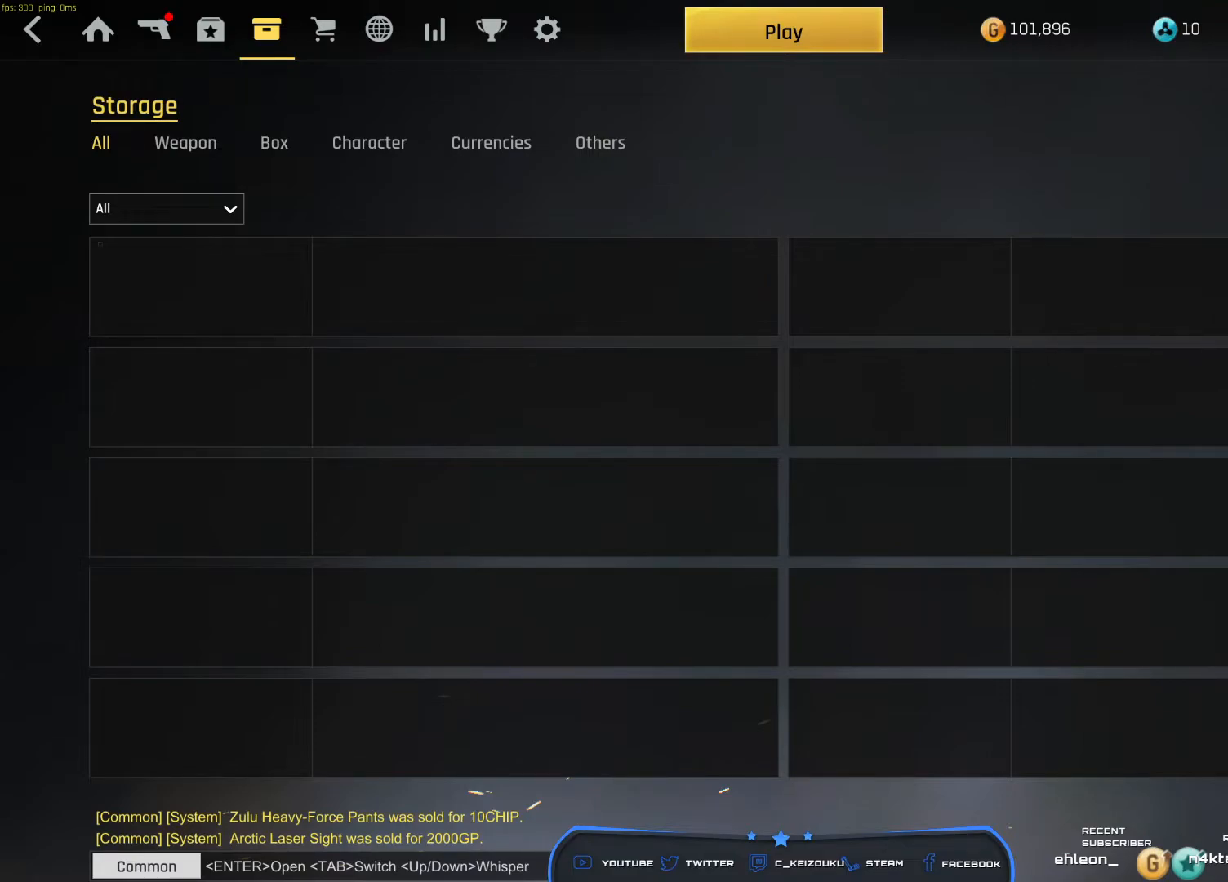
{"keys": [], "mouse": [], "events": []}
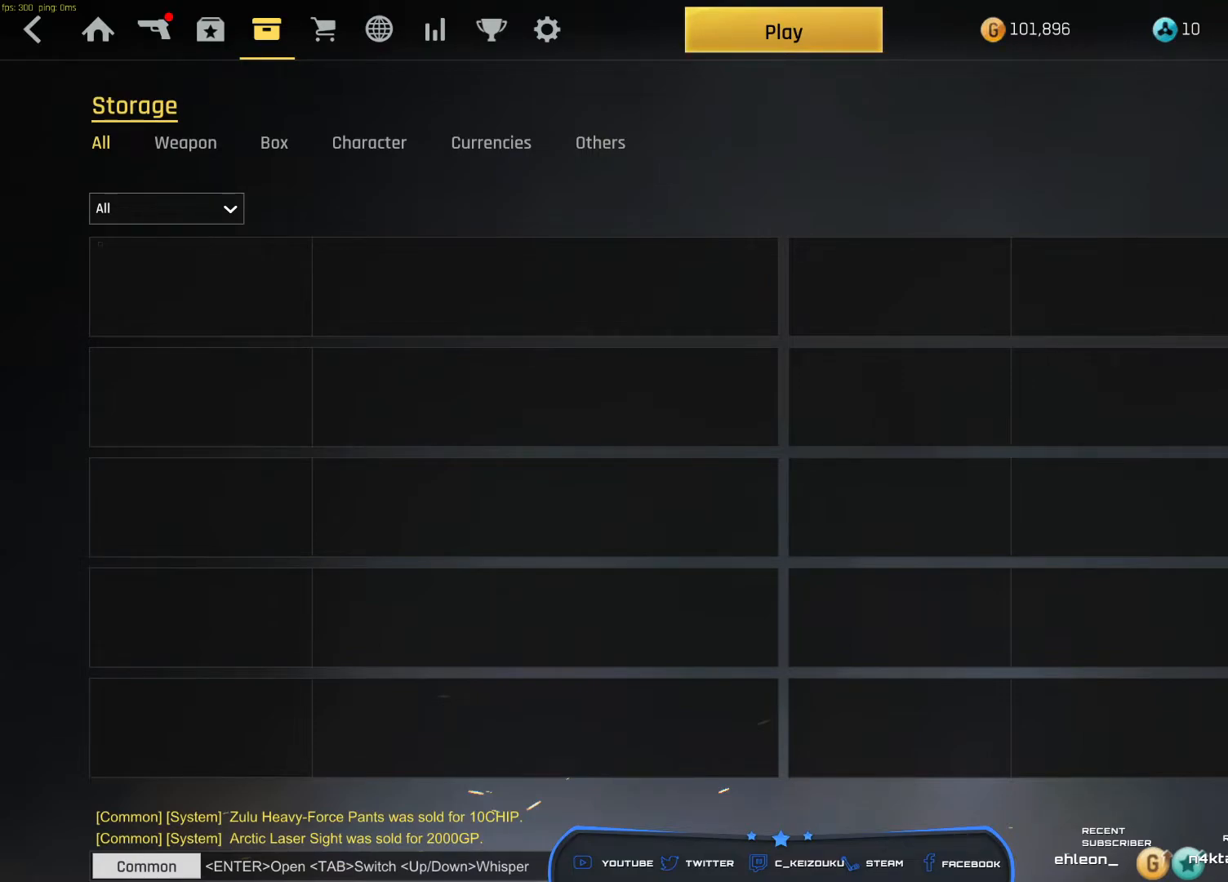
{"keys": ["a"], "mouse": [], "events": [[383, "a", "down"]]}
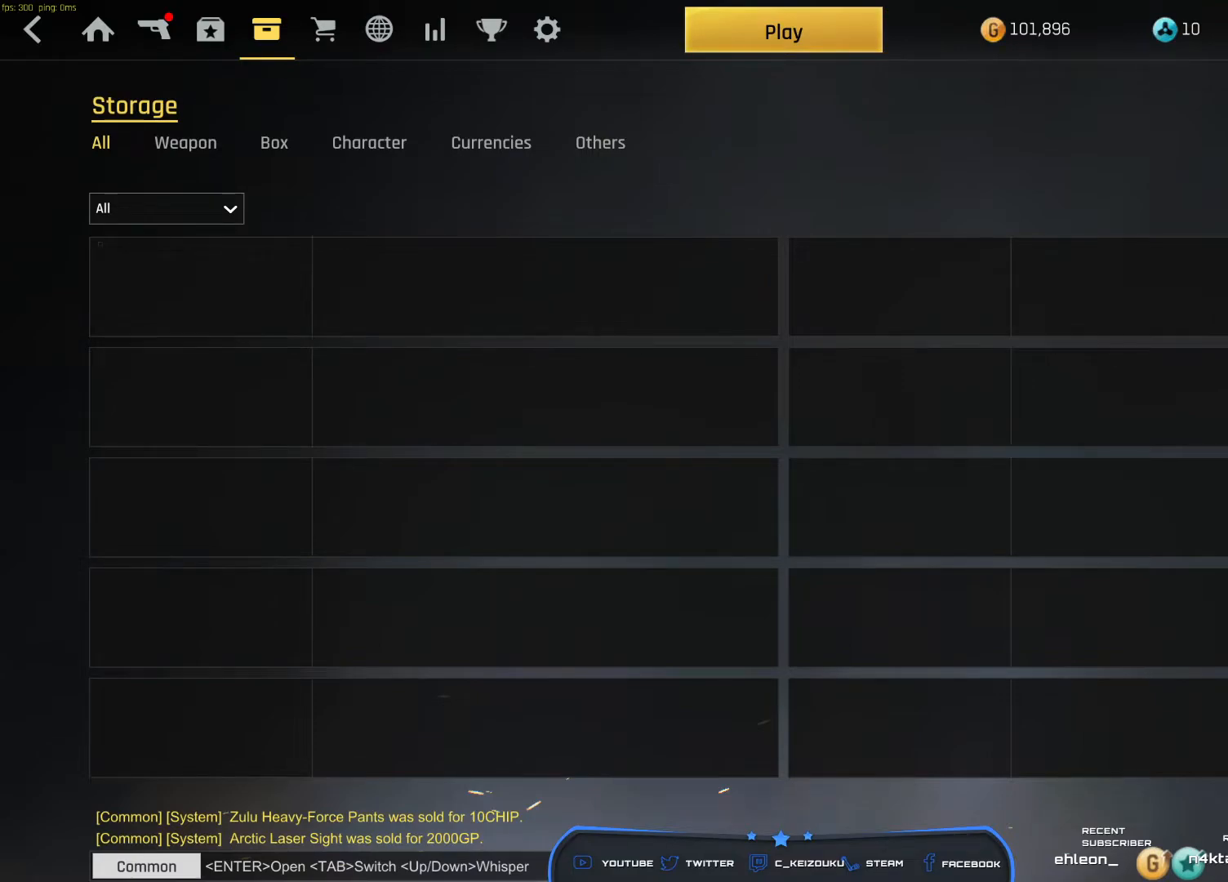
{"keys": ["a"], "mouse": [], "events": [[33, "a", "up"], [100, "space", "down"], [283, "space", "up"], [467, "a", "down"]]}
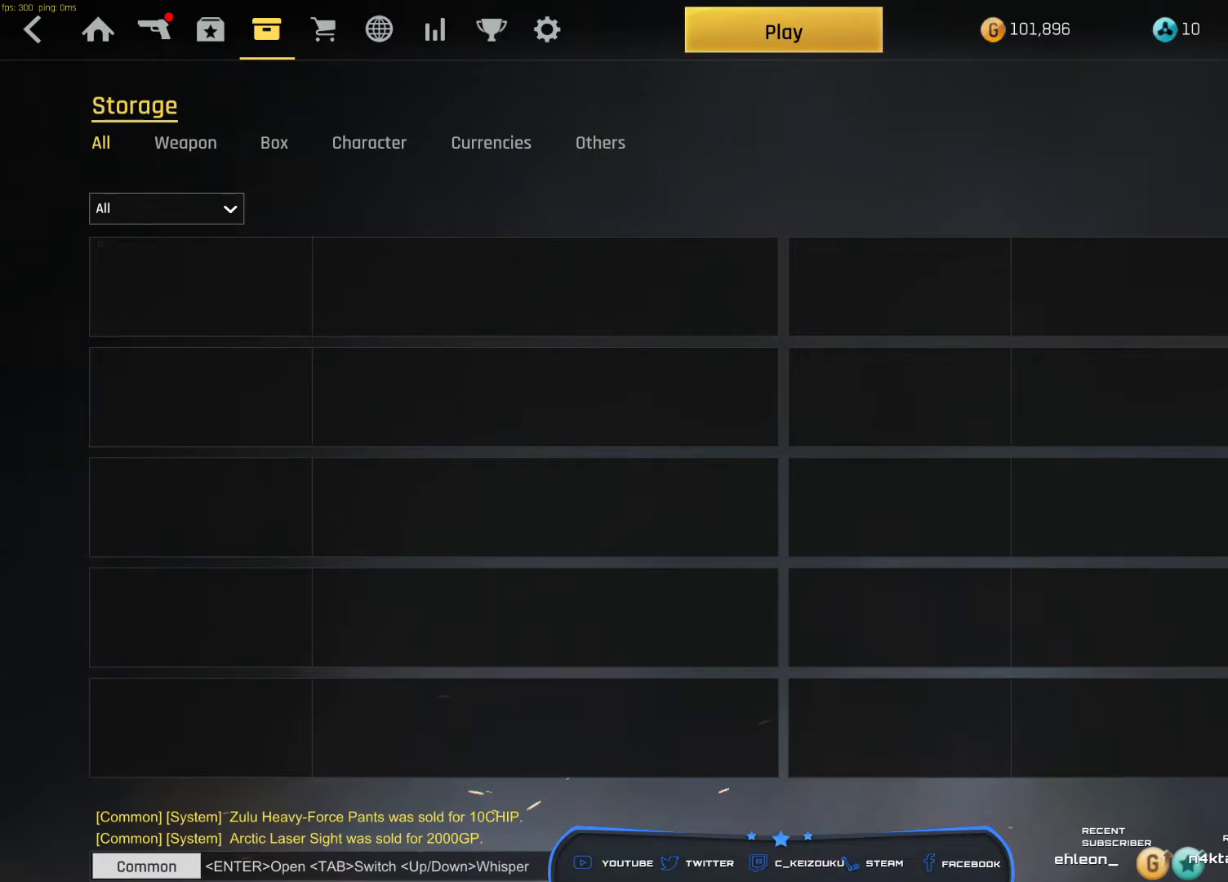
{"keys": [], "mouse": [], "events": [[67, "space", "down"], [100, "a", "up"], [233, "space", "up"]]}
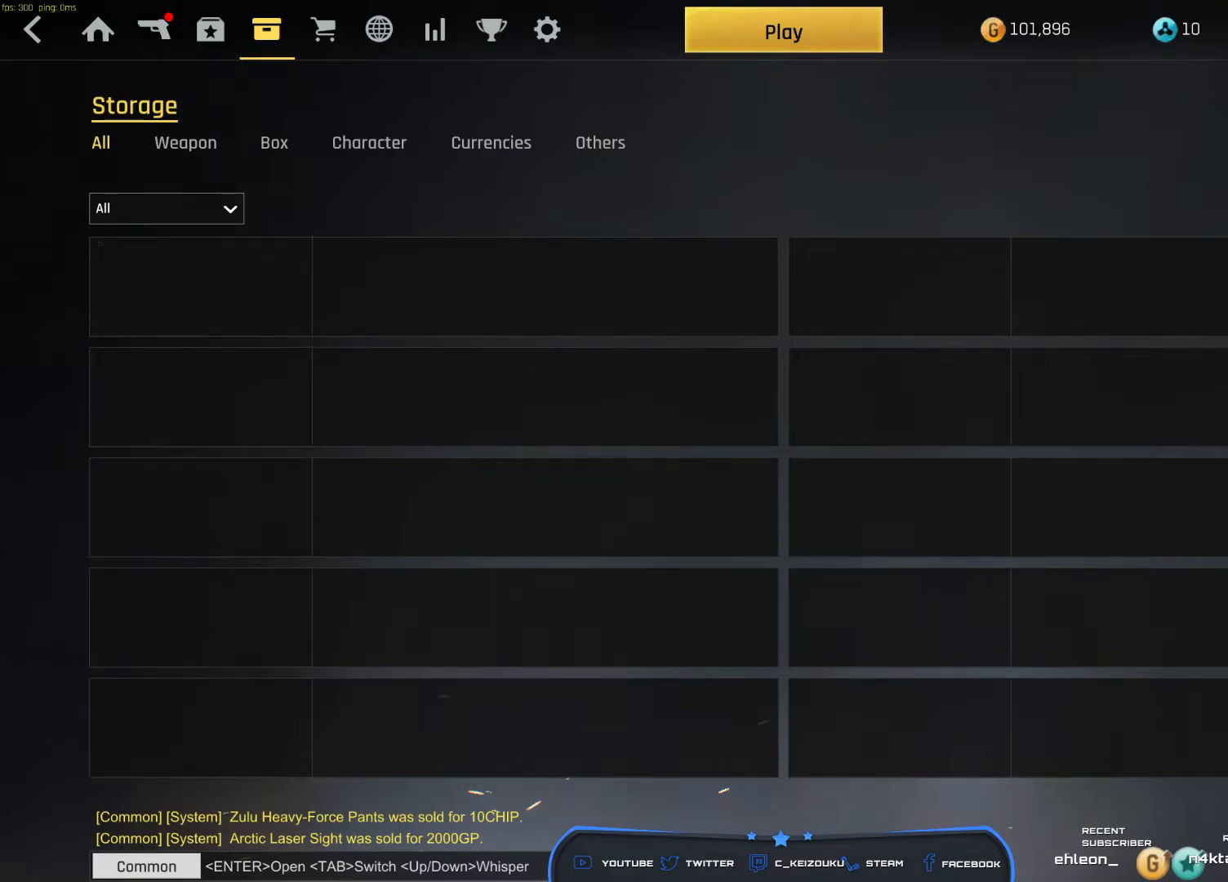
{"keys": [], "mouse": [], "events": []}
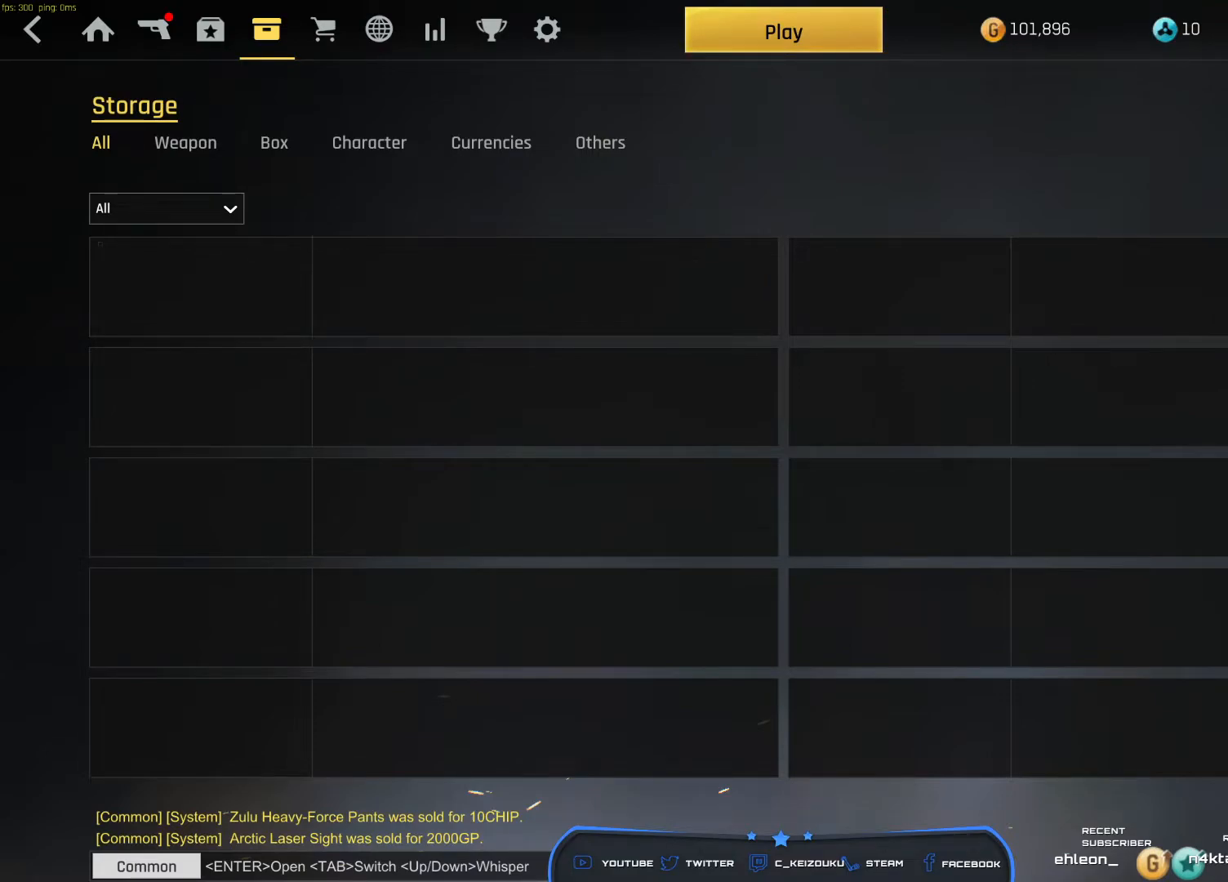
{"keys": [], "mouse": [], "events": []}
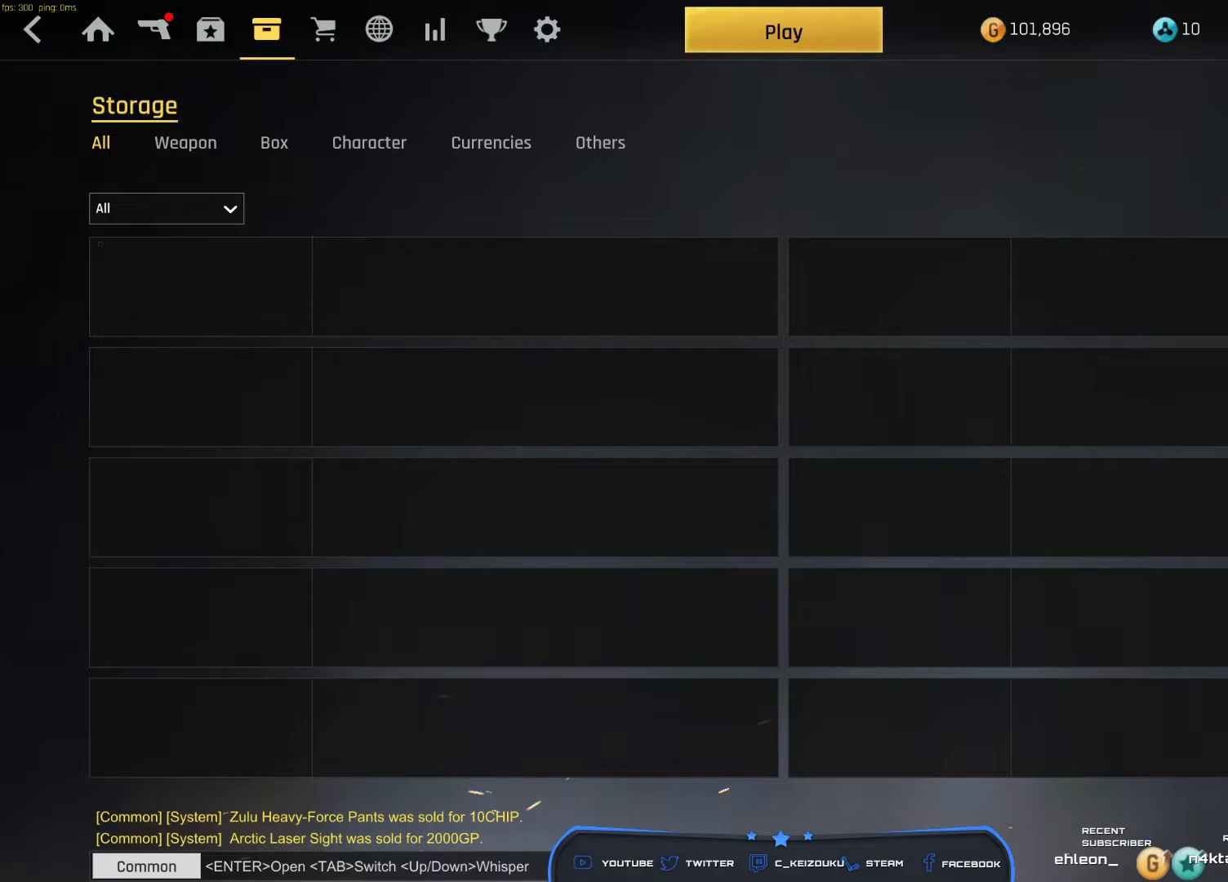
{"keys": [], "mouse": [], "events": []}
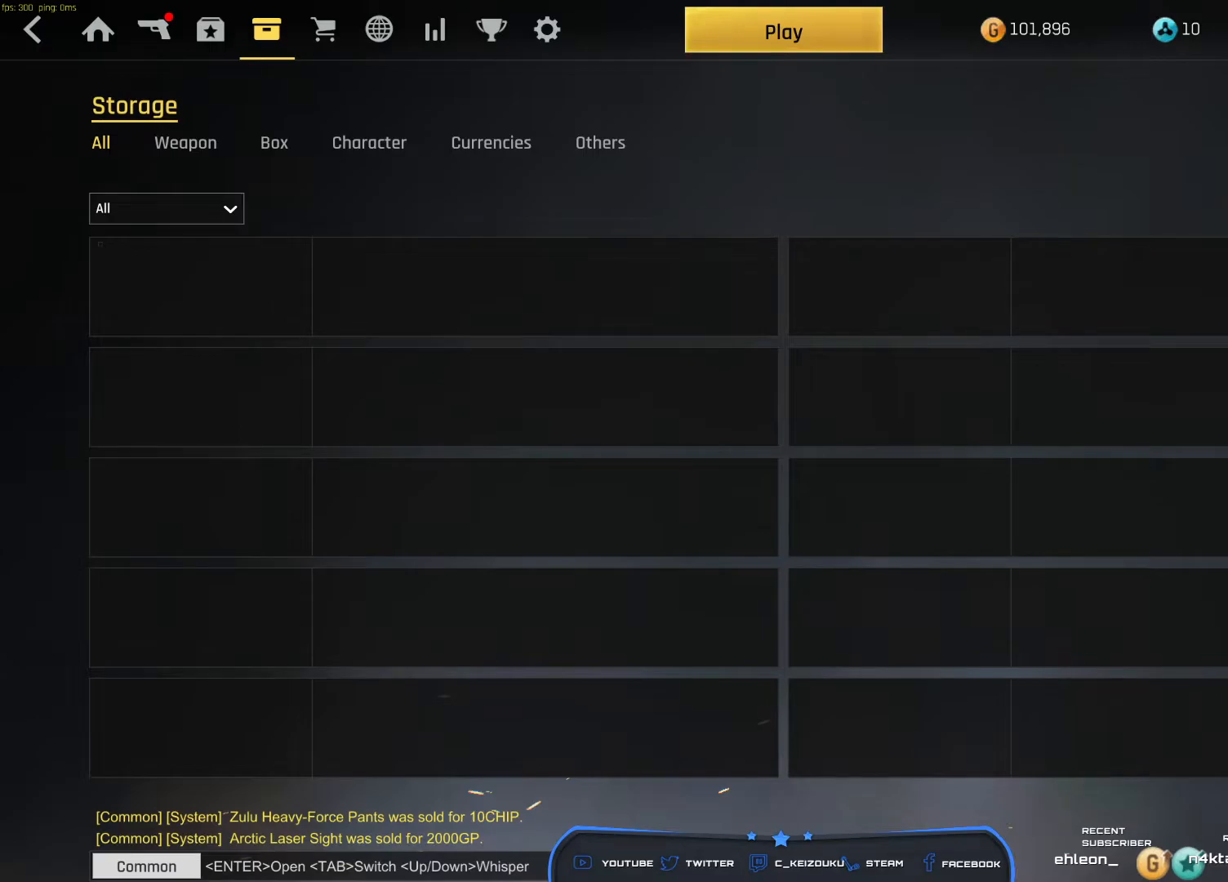
{"keys": [], "mouse": [], "events": []}
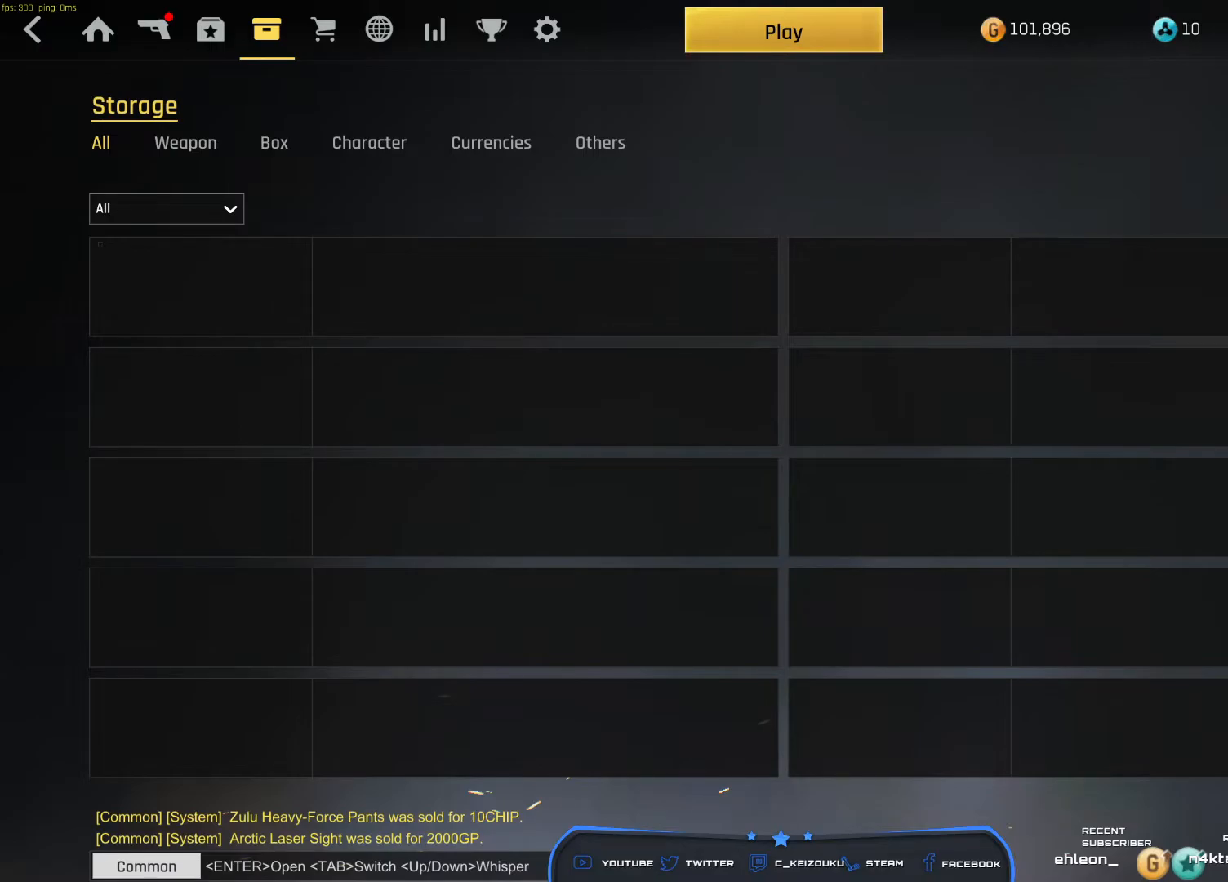
{"keys": [], "mouse": [], "events": [[350, "mouse_left", "down"], [450, "mouse_left", "up"]]}
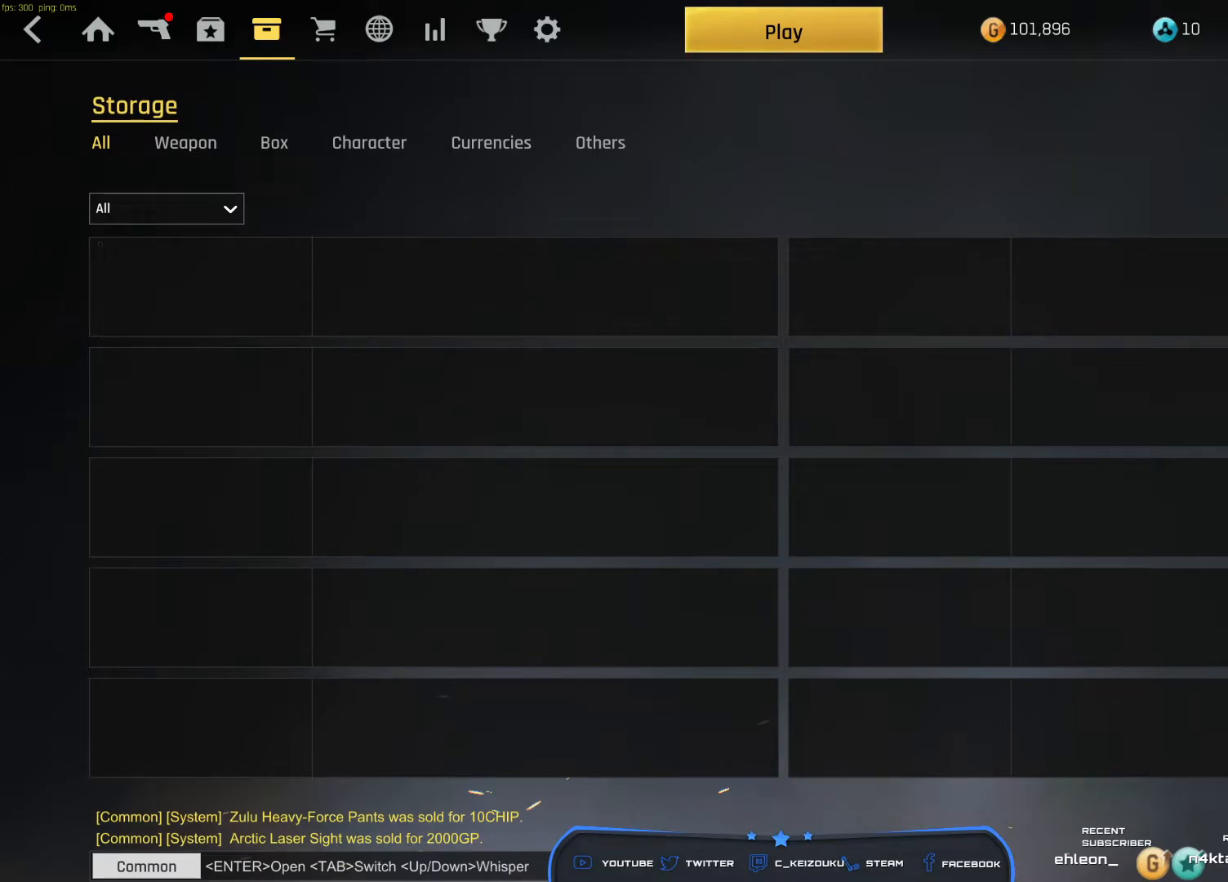
{"keys": [], "mouse": [], "events": []}
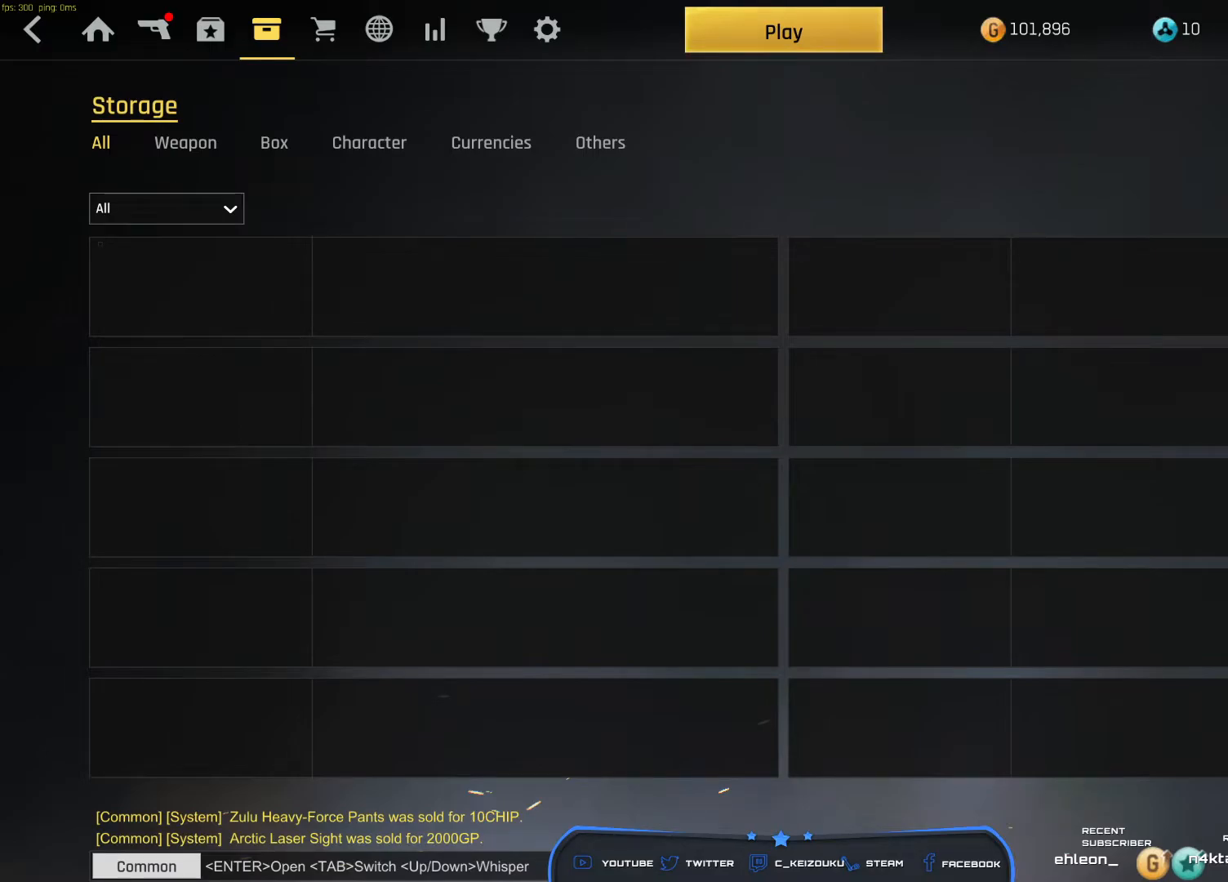
{"keys": [], "mouse": [], "events": []}
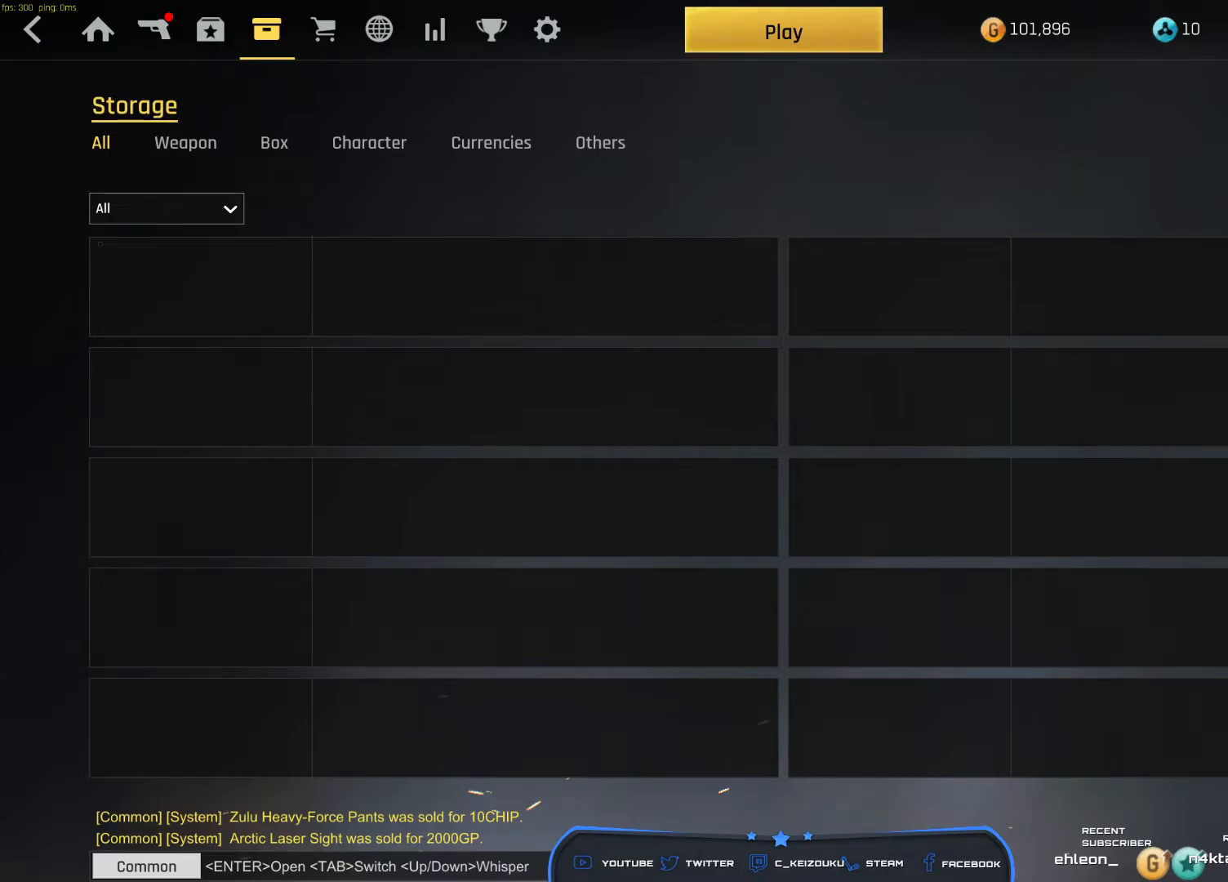
{"keys": [], "mouse": [], "events": [[233, "mouse_left", "down"], [300, "mouse_left", "up"]]}
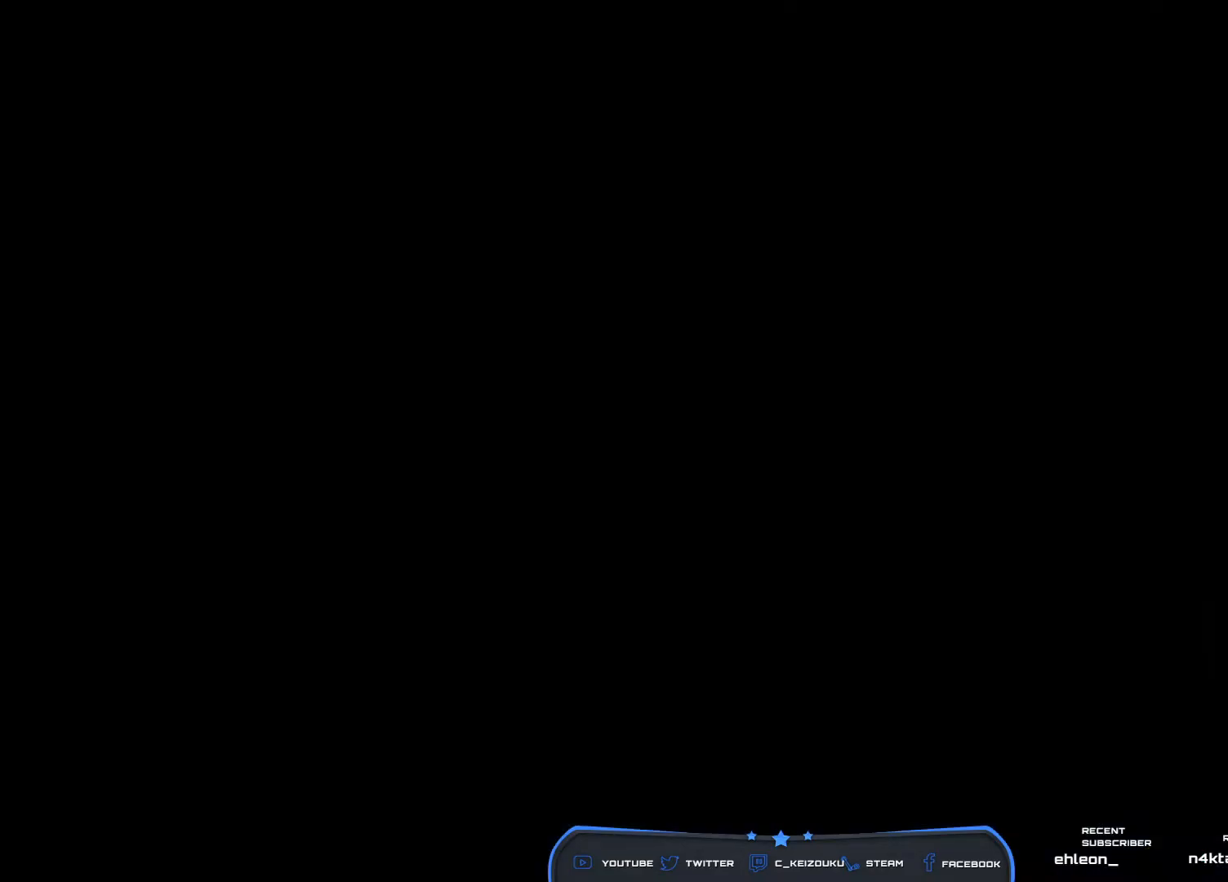
{"keys": [], "mouse": [], "events": []}
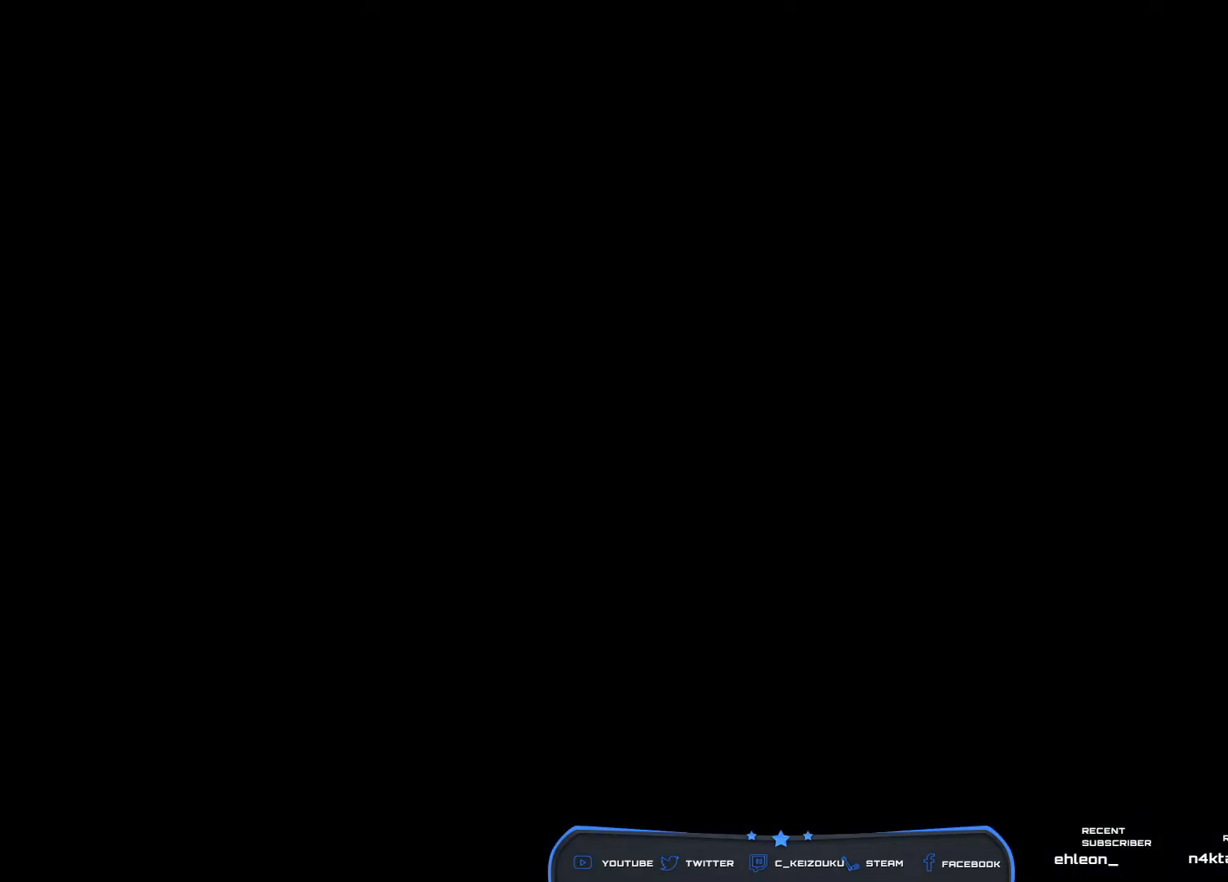
{"keys": [], "mouse": [], "events": []}
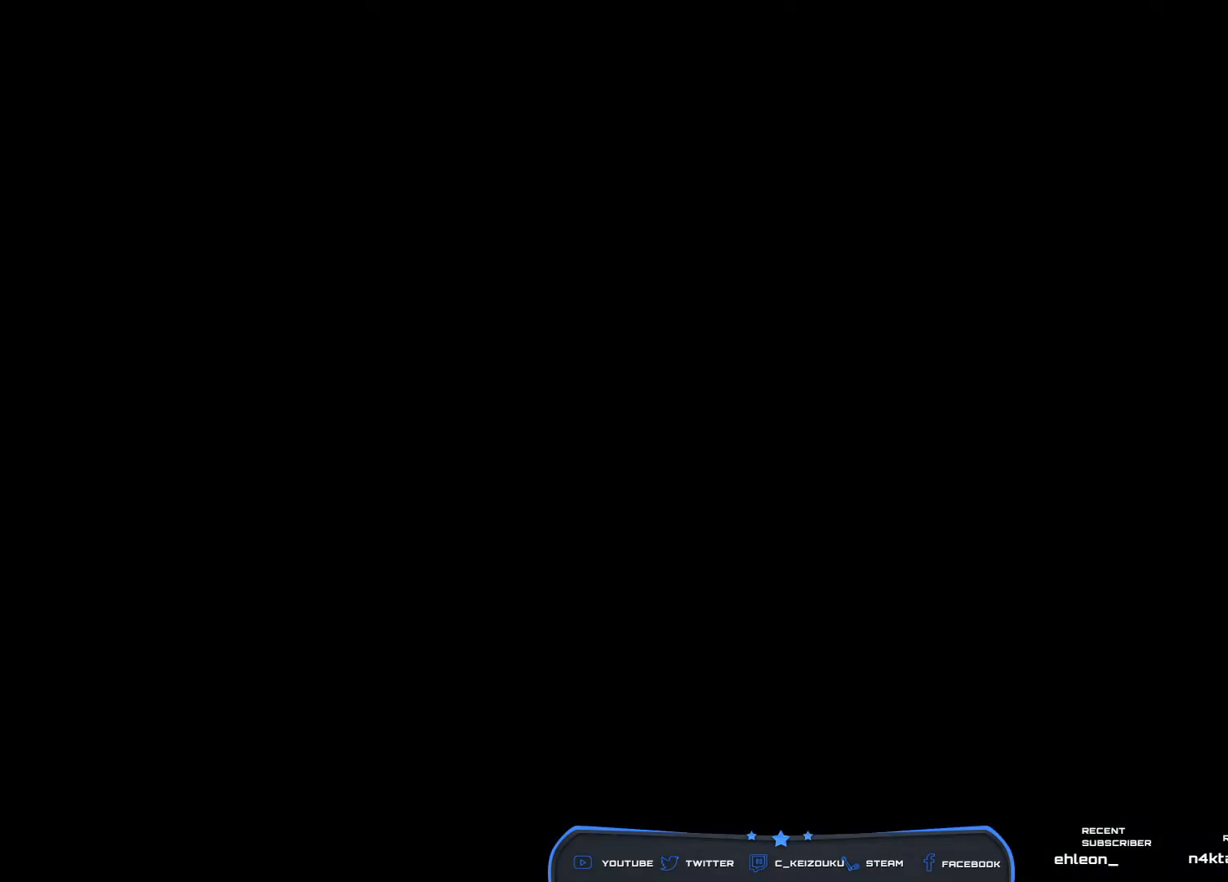
{"keys": [], "mouse": [], "events": [[217, "mouse_left", "down"], [317, "mouse_left", "up"]]}
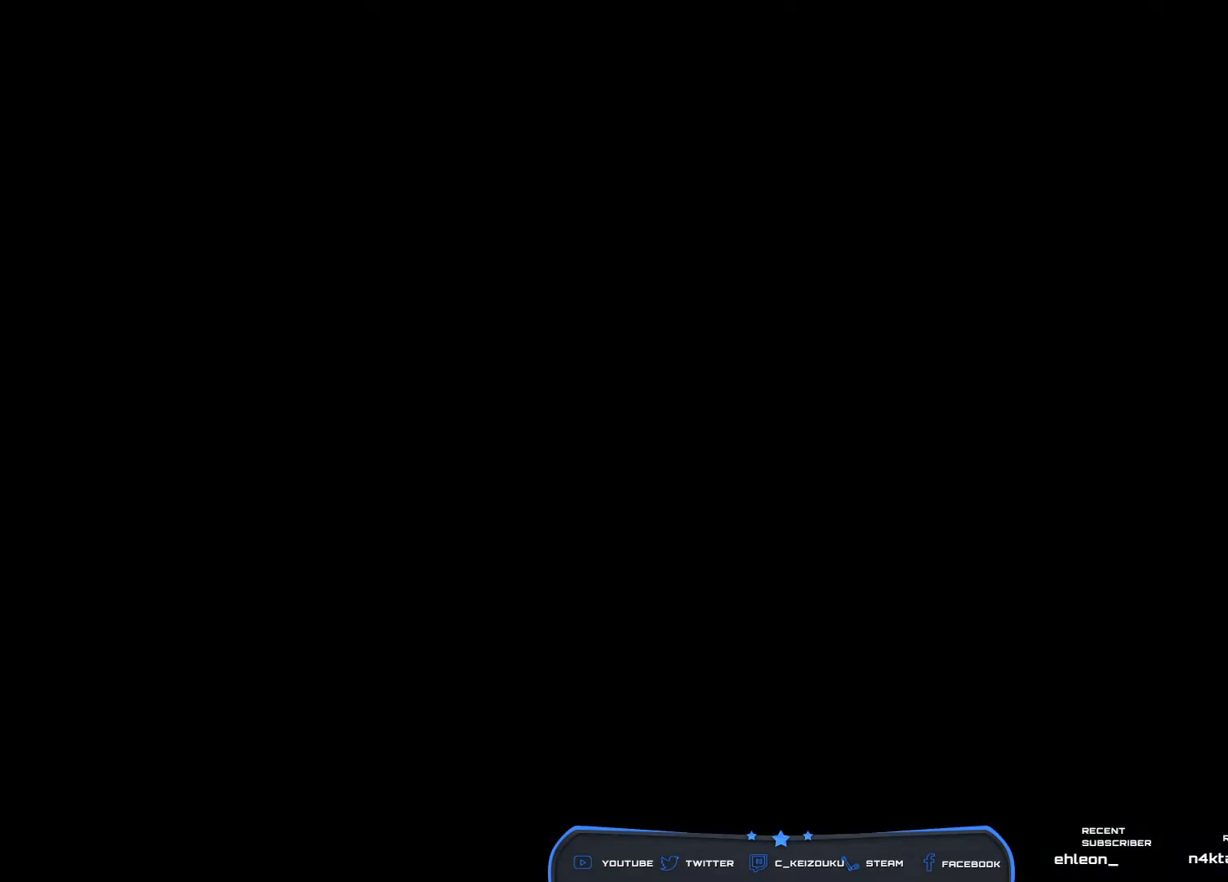
{"keys": [], "mouse": [], "events": []}
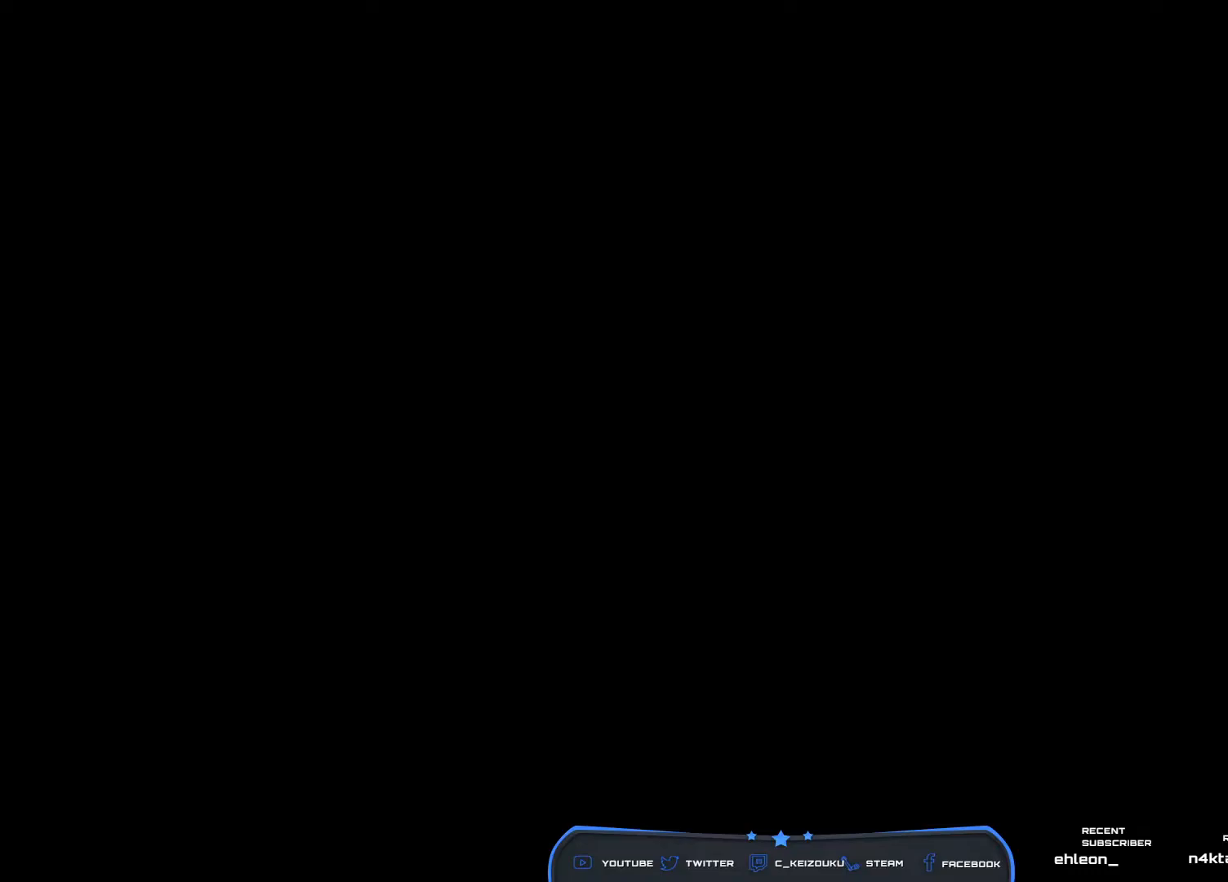
{"keys": [], "mouse": [], "events": []}
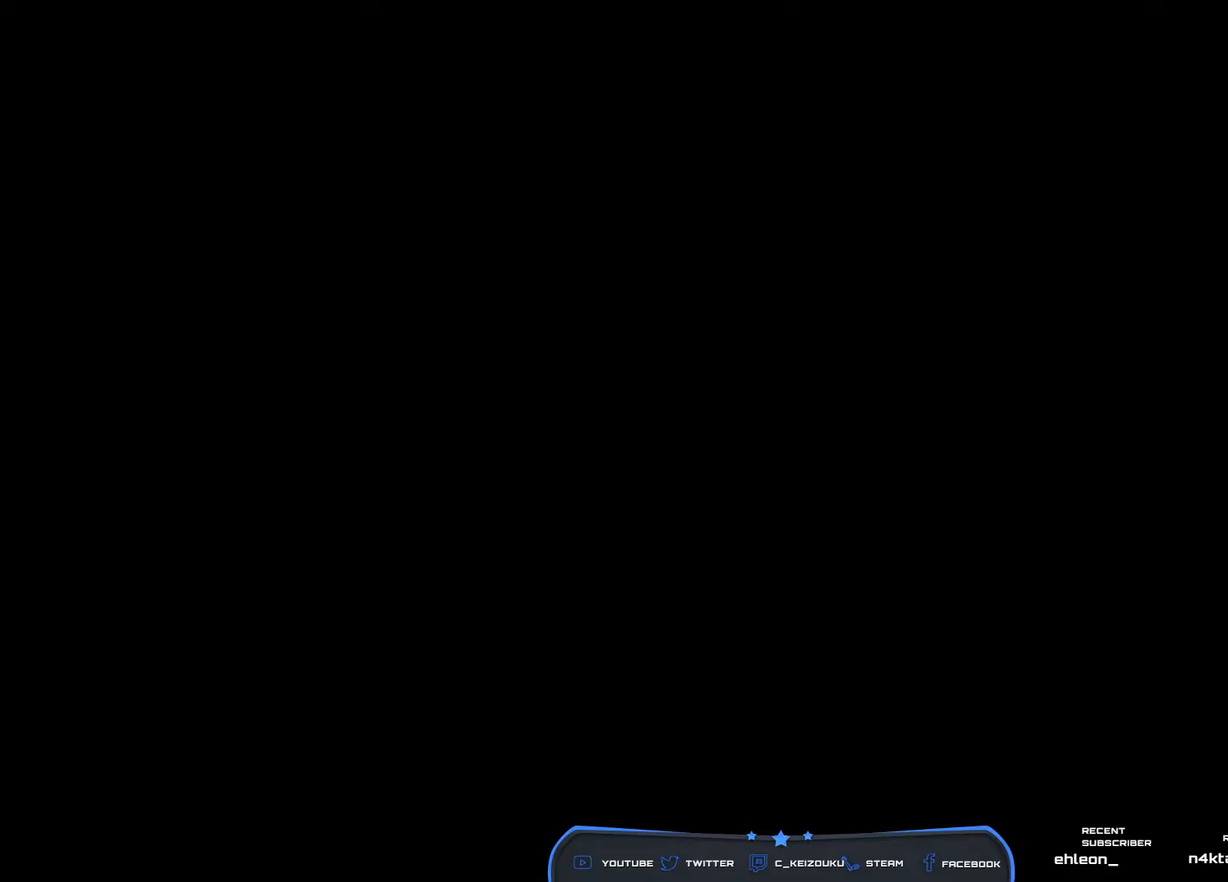
{"keys": [], "mouse": [], "events": [[300, "mouse_left", "down"], [400, "mouse_left", "up"]]}
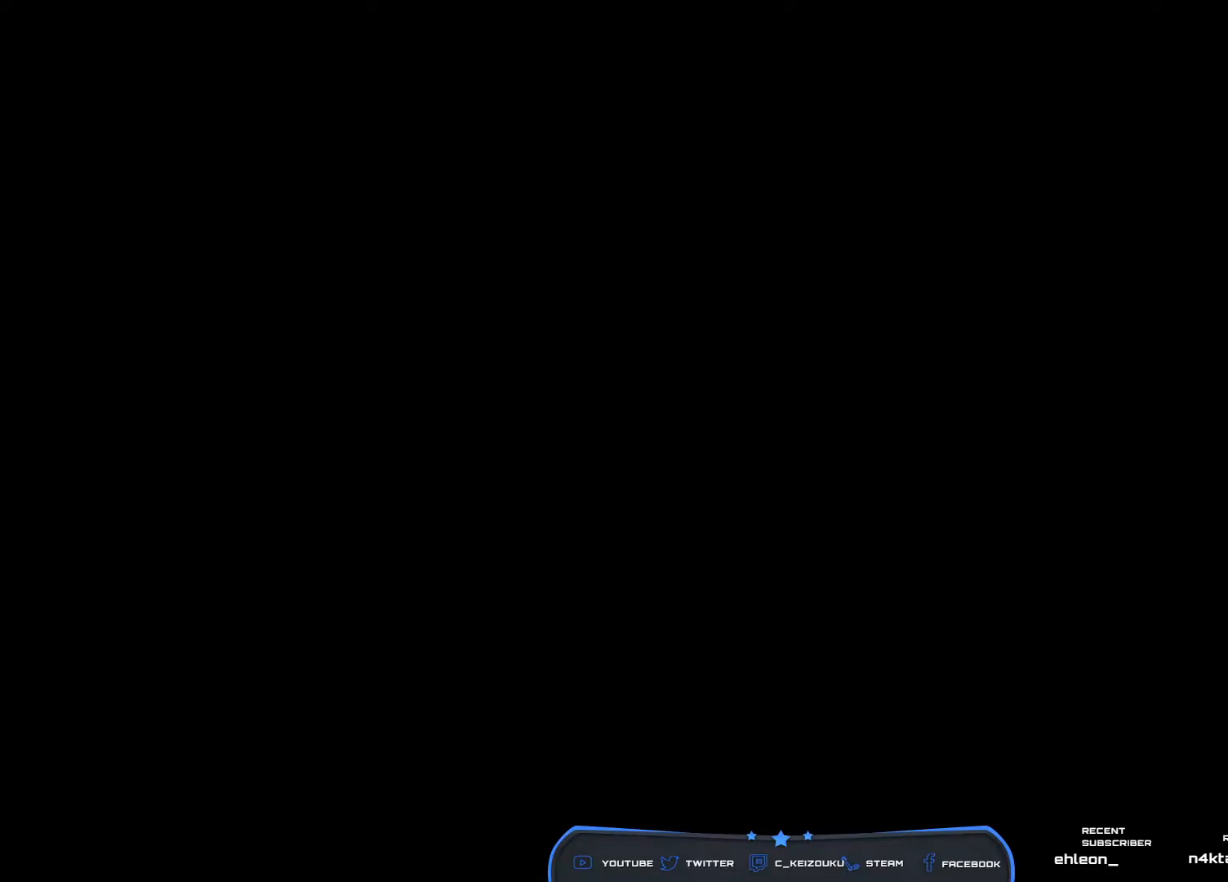
{"keys": [], "mouse": ["left"], "events": [[433, "mouse_left", "down"]]}
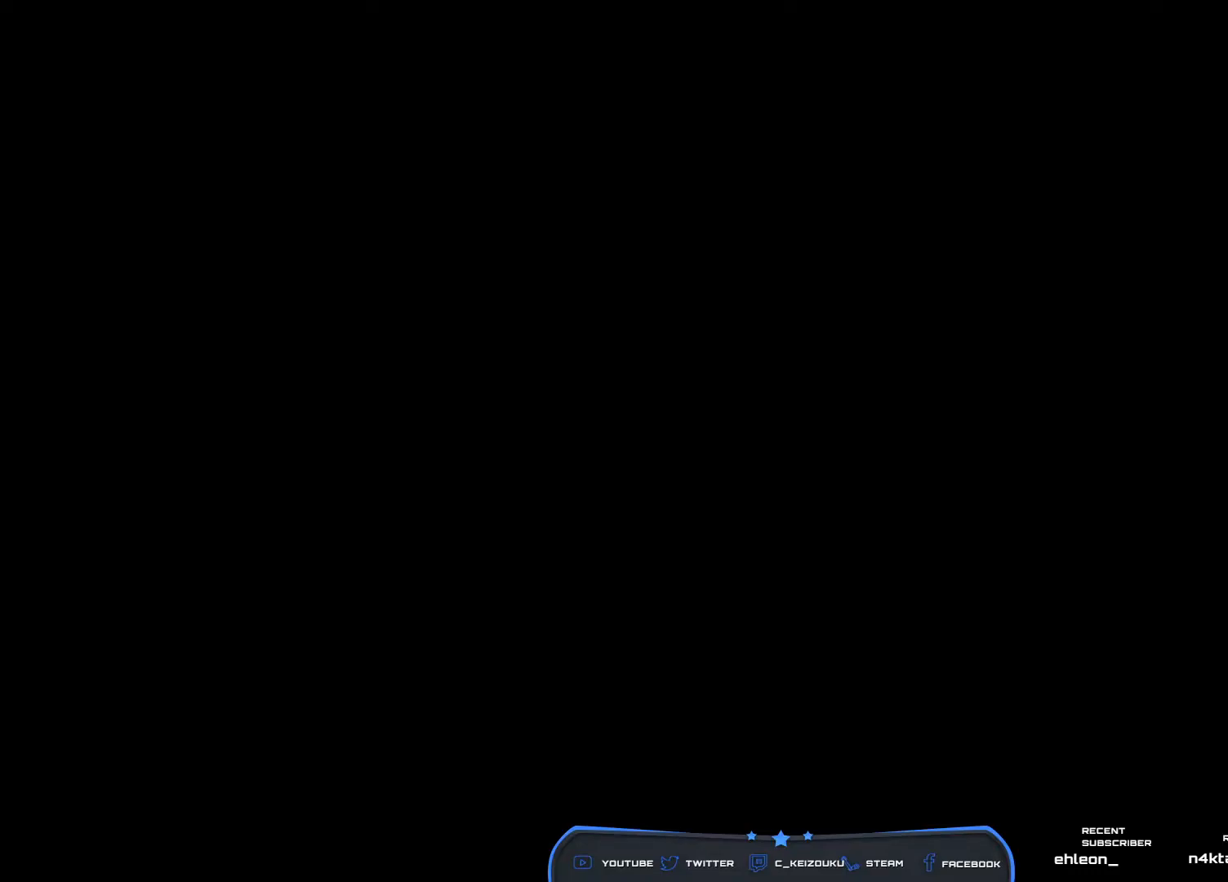
{"keys": [], "mouse": [], "events": [[33, "mouse_left", "up"]]}
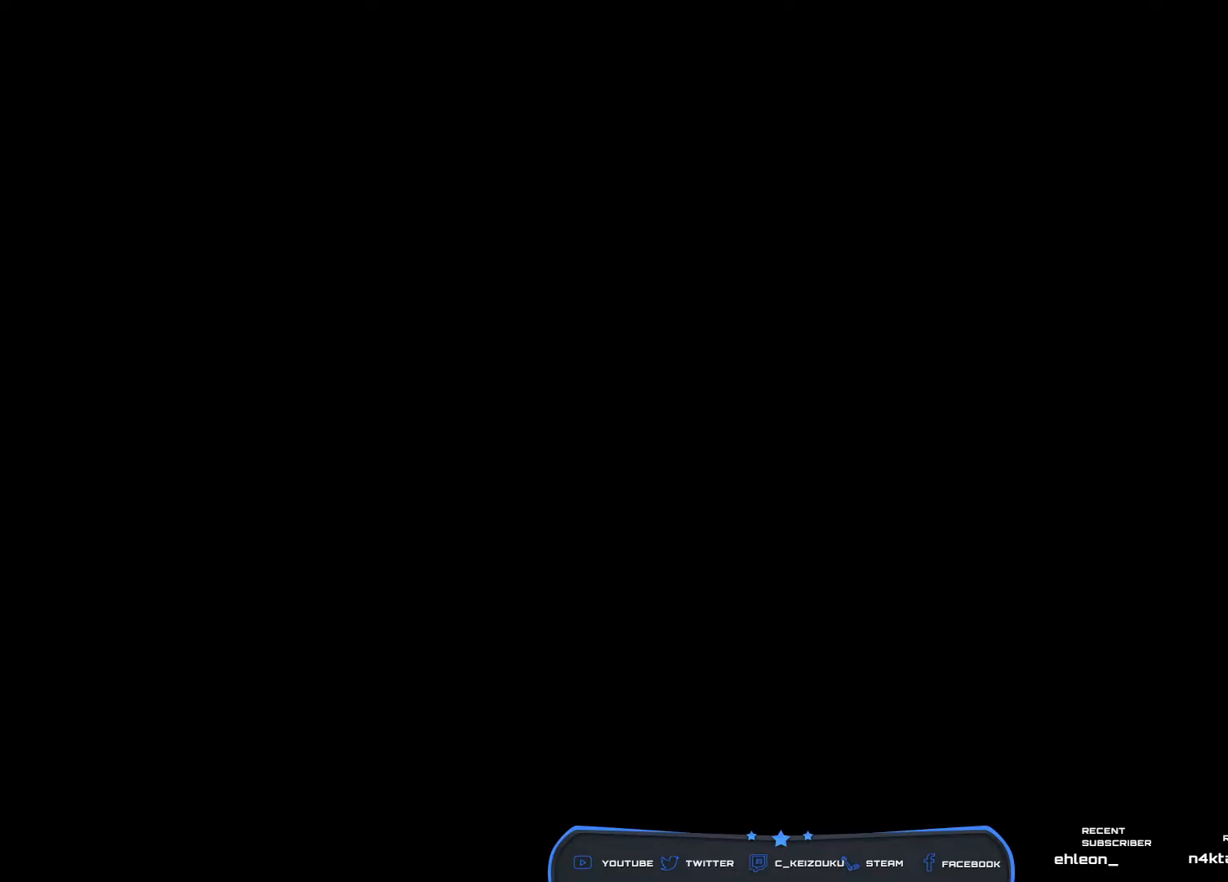
{"keys": [], "mouse": ["left"], "events": [[433, "mouse_left", "down"]]}
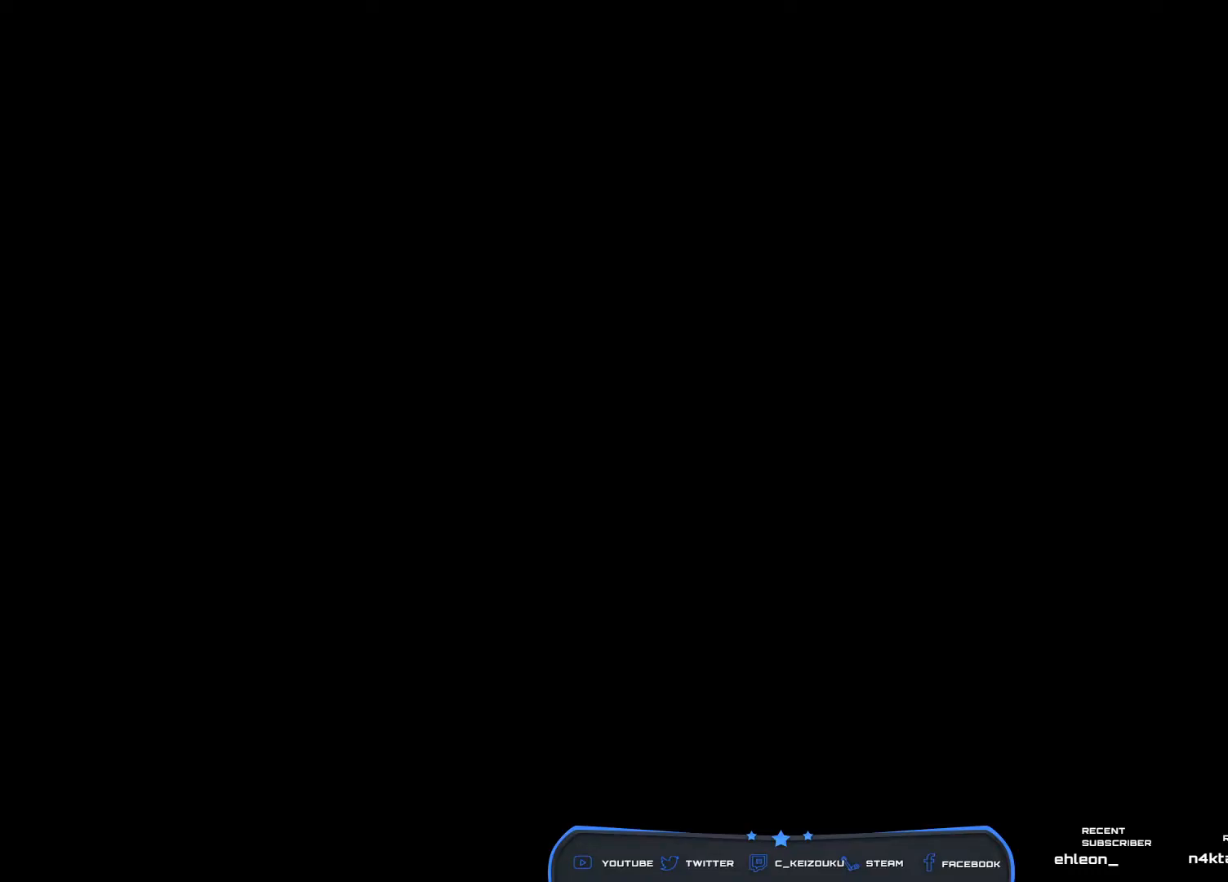
{"keys": [], "mouse": [], "events": [[183, "mouse_left", "up"]]}
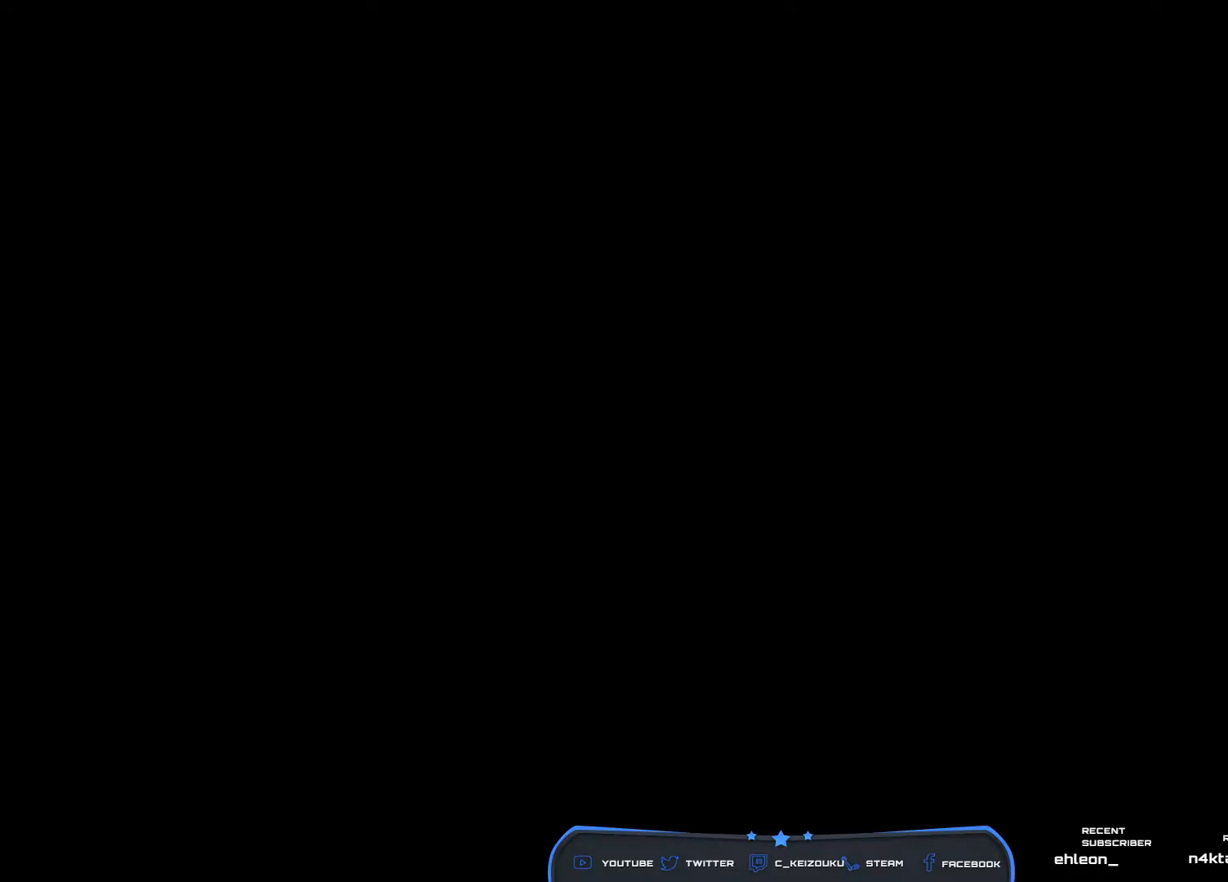
{"keys": [], "mouse": [], "events": []}
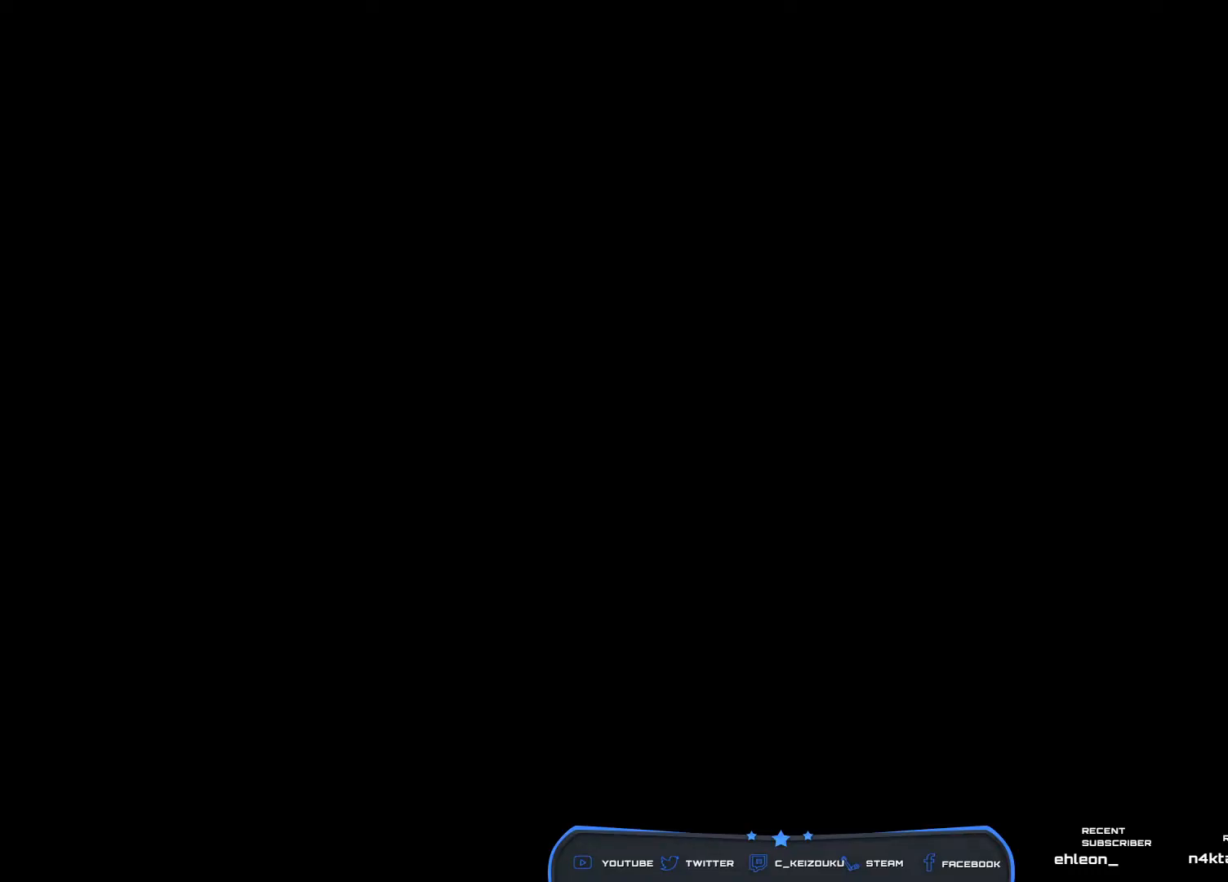
{"keys": [], "mouse": [], "events": [[150, "mouse_left", "down"], [217, "mouse_left", "up"]]}